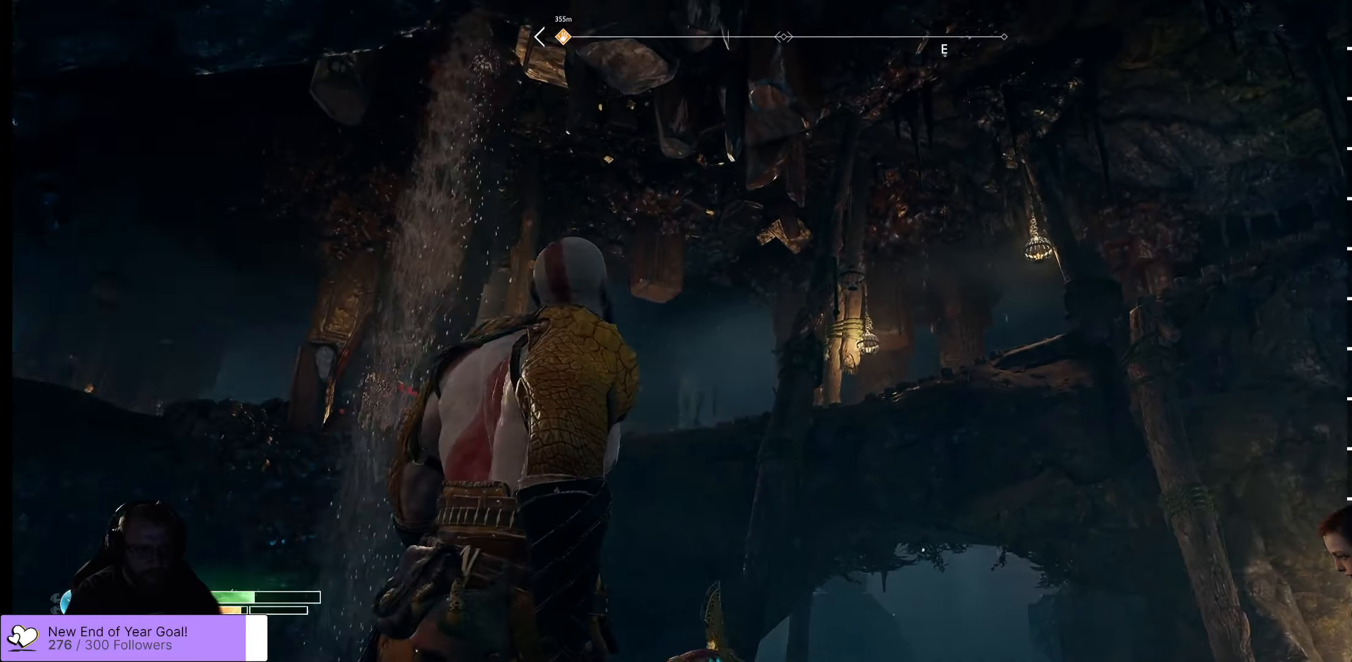
Gameplay with a controller (Xbox layout); each line is a JSON object with the inputs held at the frame after it. "events" lists button and stick changes between this image and that frame as [ms after this image, input, new state], when the widget could be followed in between.
{"buttons": [], "left_stick": "down-right", "right_stick": "left", "events": [[250, "right_stick", "center"], [417, "right_stick", "left"]]}
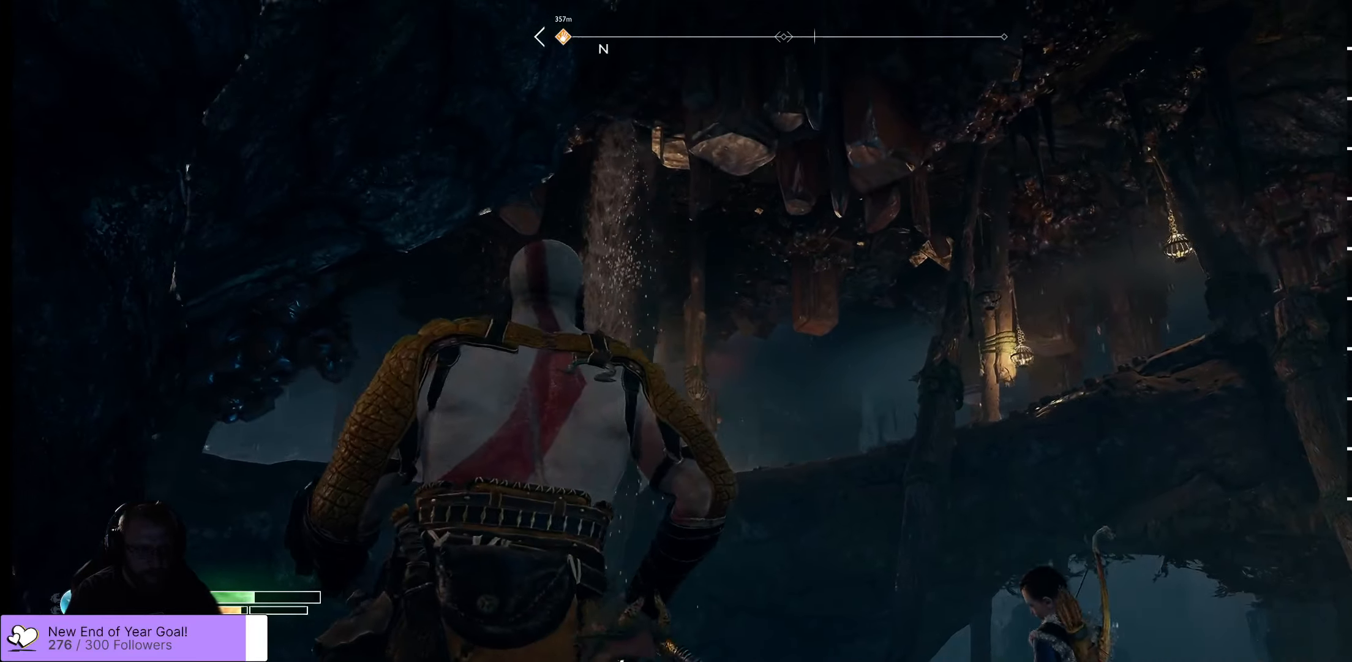
{"buttons": [], "left_stick": "down-right", "right_stick": "down-left", "events": [[250, "right_stick", "center"], [433, "right_stick", "down-left"]]}
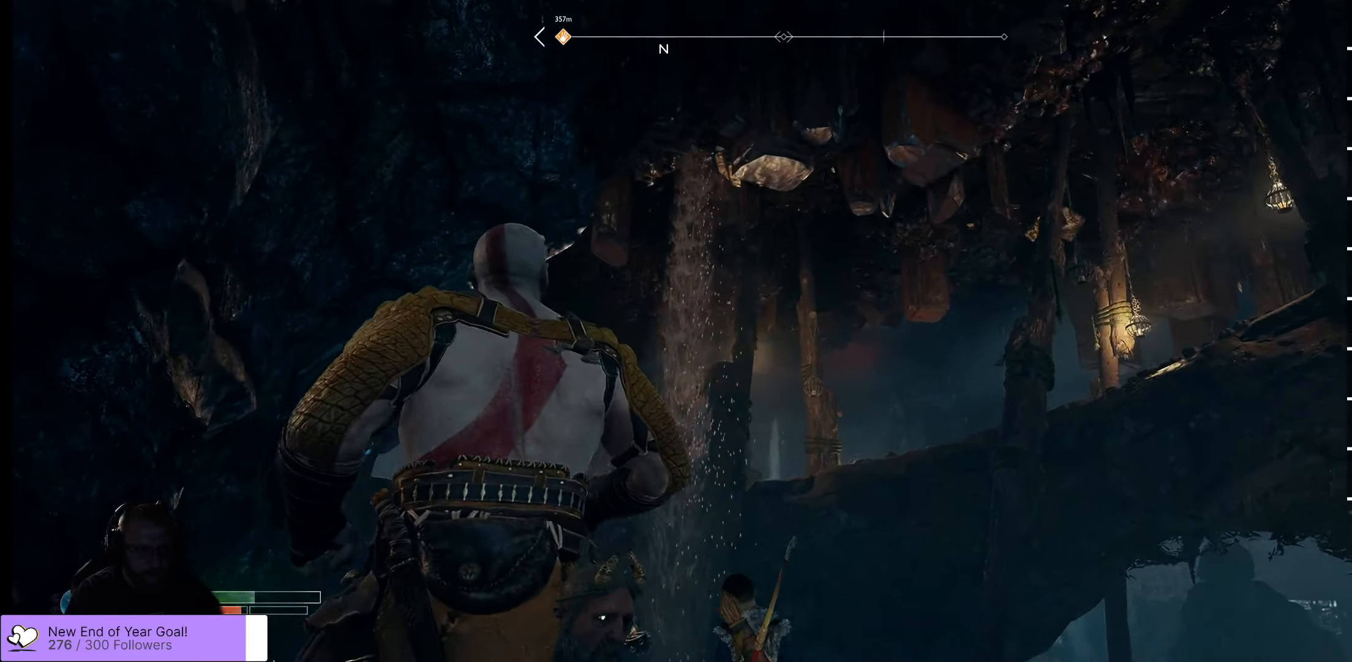
{"buttons": [], "left_stick": "right", "right_stick": "down-left", "events": [[67, "left_stick", "right"]]}
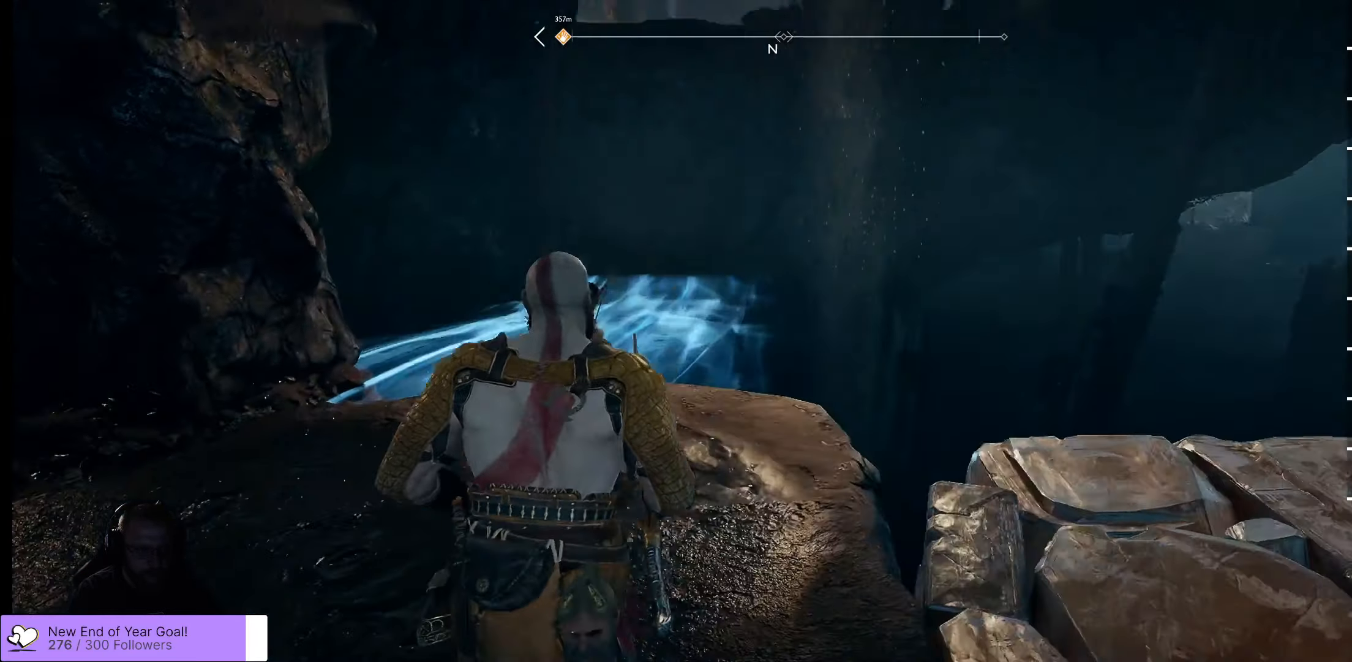
{"buttons": [], "left_stick": "right", "right_stick": "up-left", "events": [[33, "left_stick", "down-right"], [233, "right_stick", "left"], [467, "left_stick", "right"], [467, "right_stick", "up-left"]]}
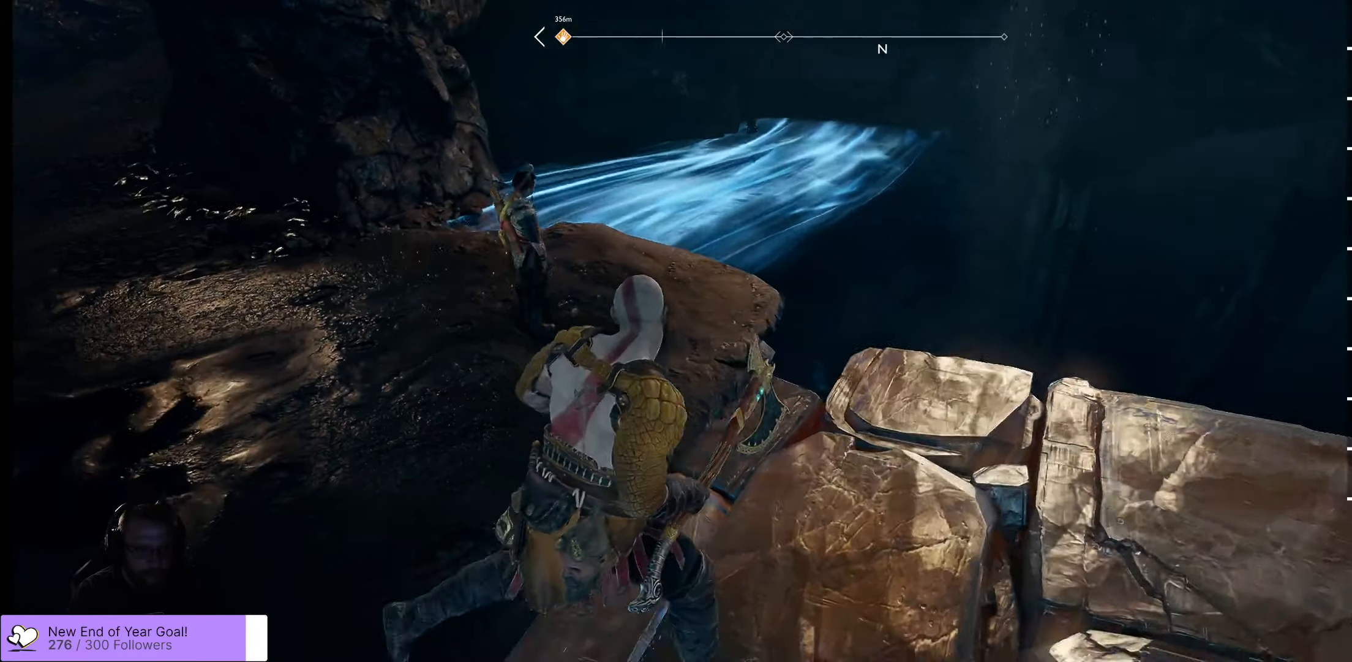
{"buttons": [], "left_stick": "center", "right_stick": "up-left", "events": [[417, "left_stick", "center"]]}
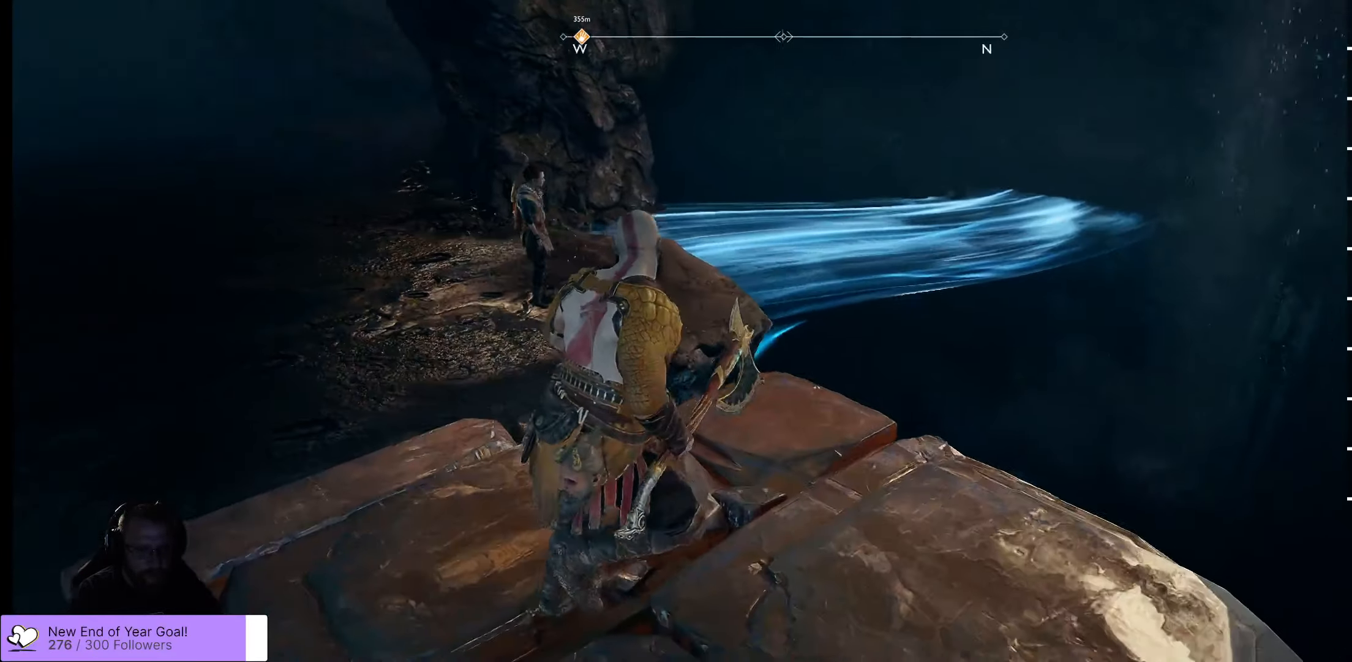
{"buttons": [], "left_stick": "up-left", "right_stick": "up-left", "events": [[183, "left_stick", "left"], [233, "left_stick", "up-left"]]}
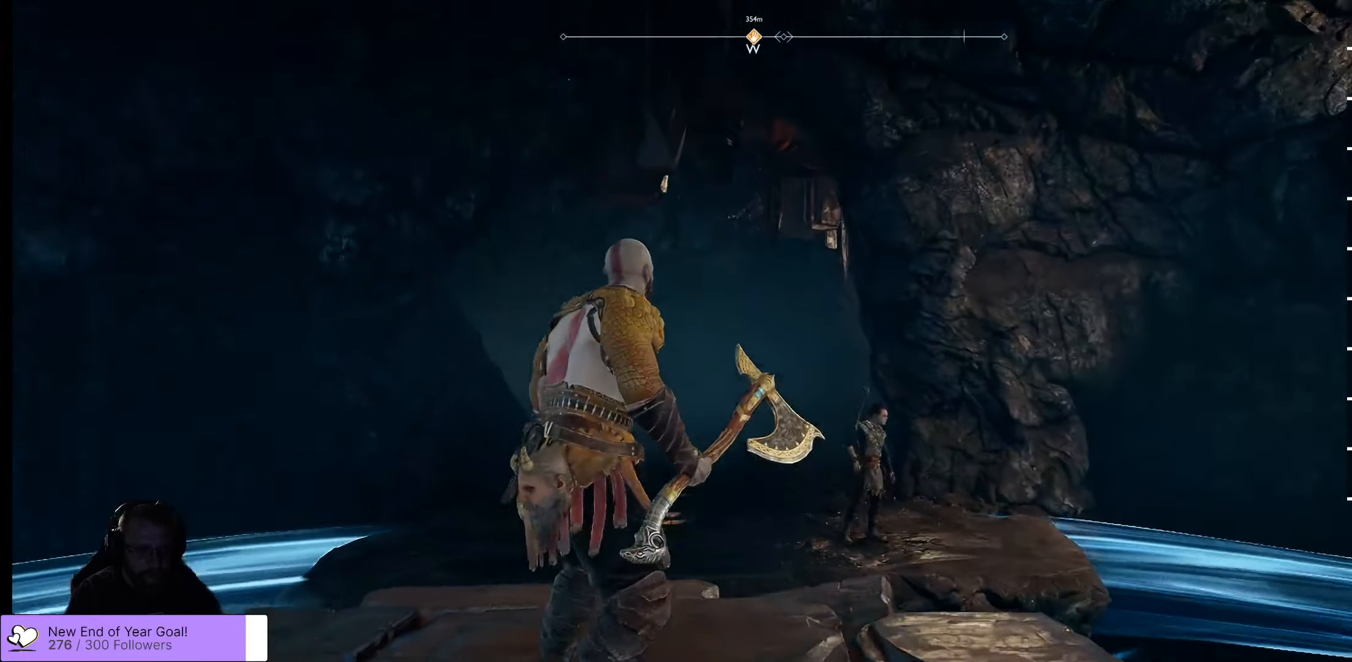
{"buttons": [], "left_stick": "up-right", "right_stick": "center", "events": [[50, "right_stick", "left"], [283, "right_stick", "center"], [333, "left_stick", "up-right"]]}
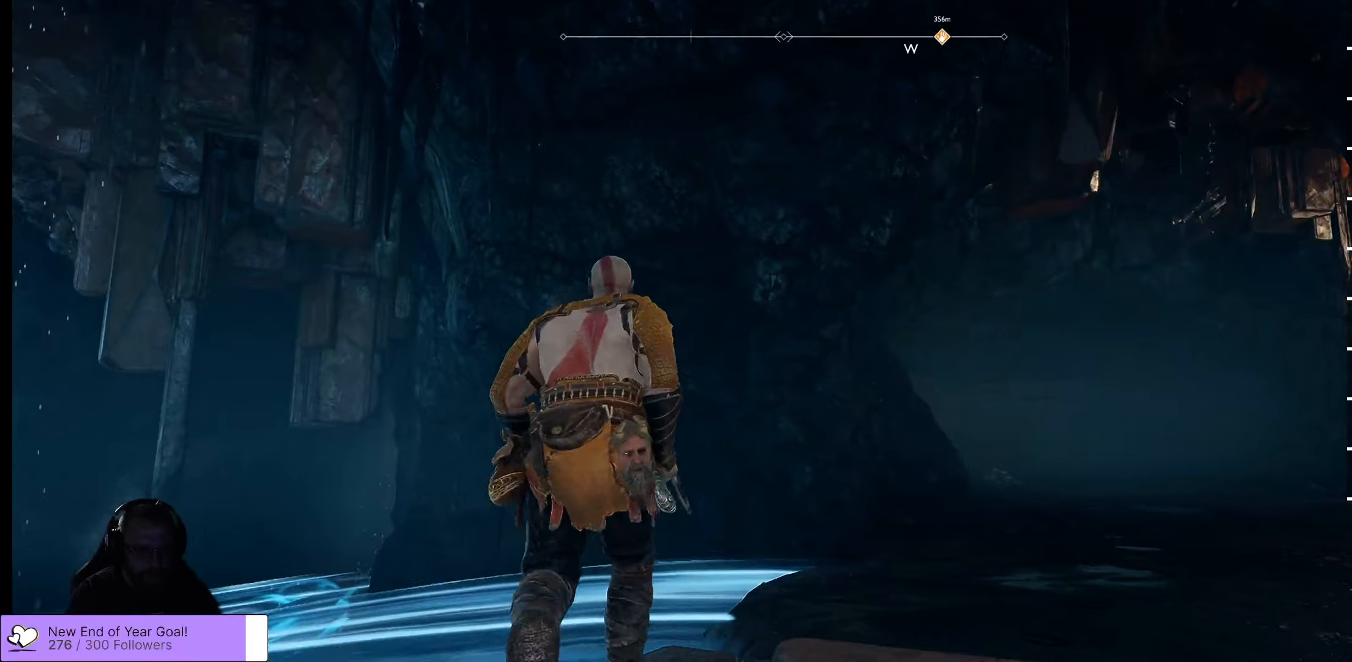
{"buttons": [], "left_stick": "up", "right_stick": "down-left", "events": [[34, "right_stick", "up-right"], [150, "left_stick", "up"], [200, "right_stick", "center"], [384, "right_stick", "down-left"]]}
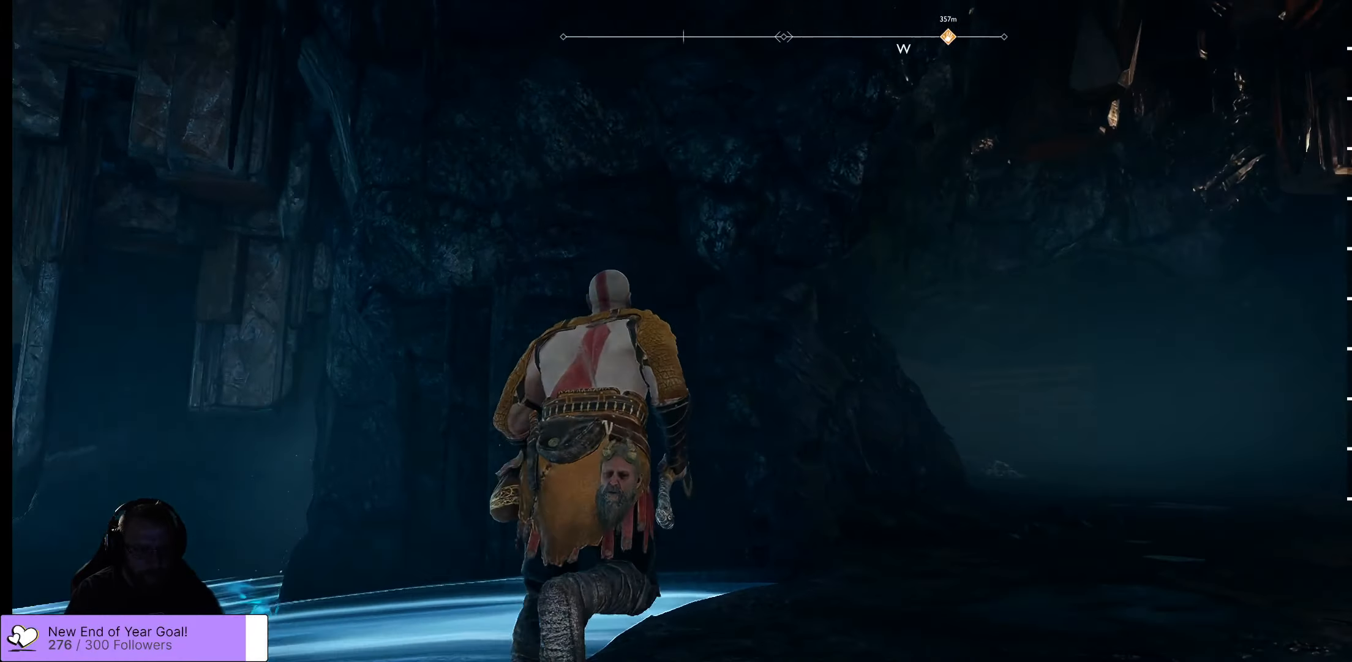
{"buttons": [], "left_stick": "up", "right_stick": "center", "events": [[17, "right_stick", "left"], [250, "right_stick", "up-left"], [367, "right_stick", "center"]]}
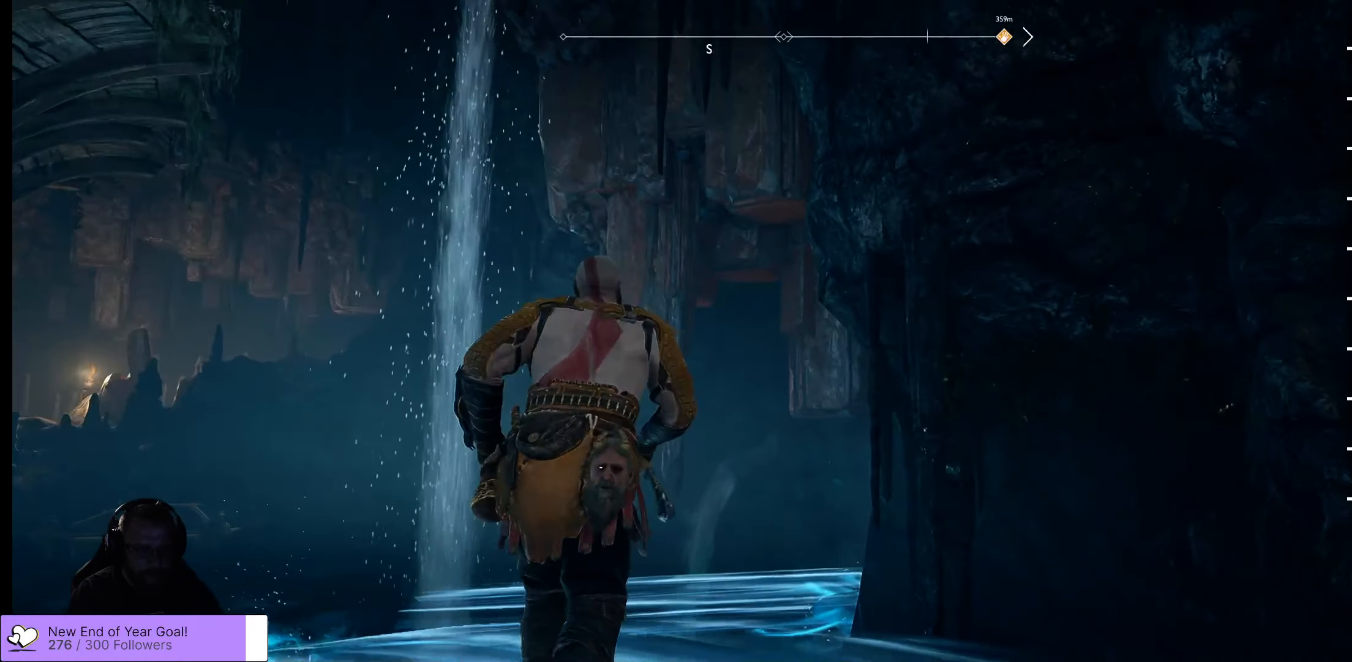
{"buttons": [], "left_stick": "center", "right_stick": "down-right", "events": [[17, "right_stick", "left"], [217, "left_stick", "up-right"], [234, "right_stick", "center"], [400, "left_stick", "center"], [400, "right_stick", "down-right"]]}
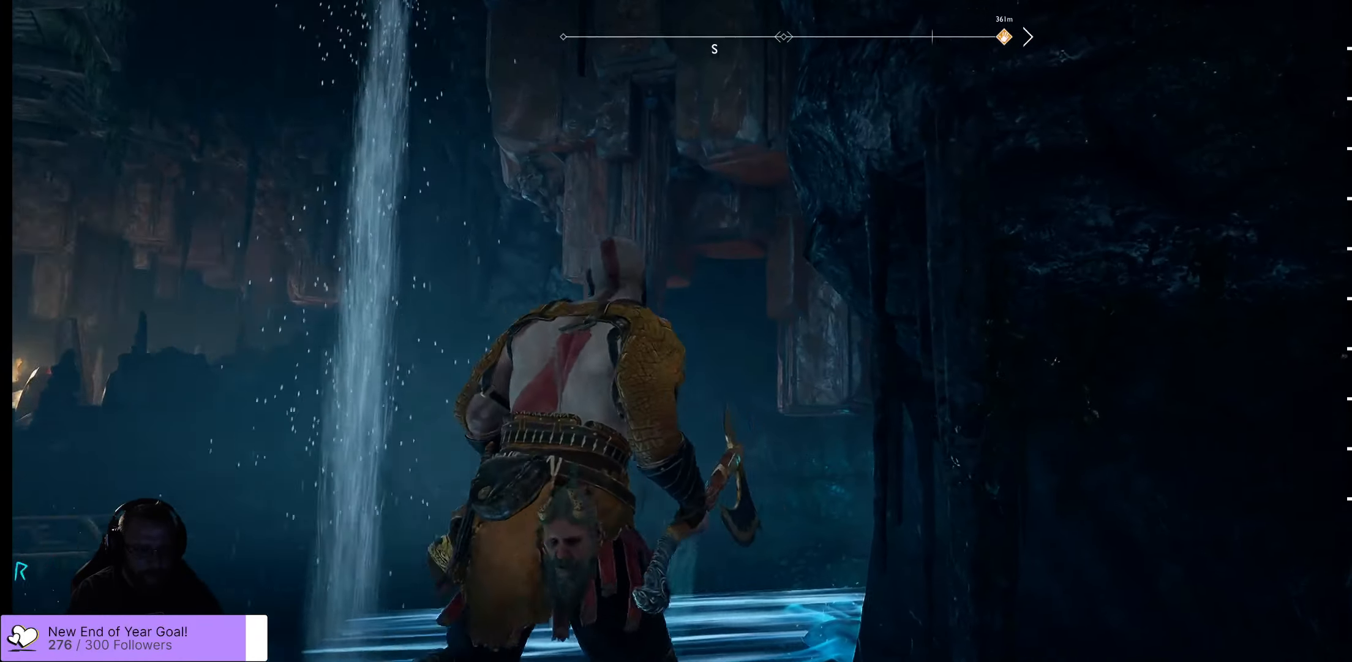
{"buttons": [], "left_stick": "right", "right_stick": "right", "events": [[267, "left_stick", "right"], [267, "right_stick", "right"]]}
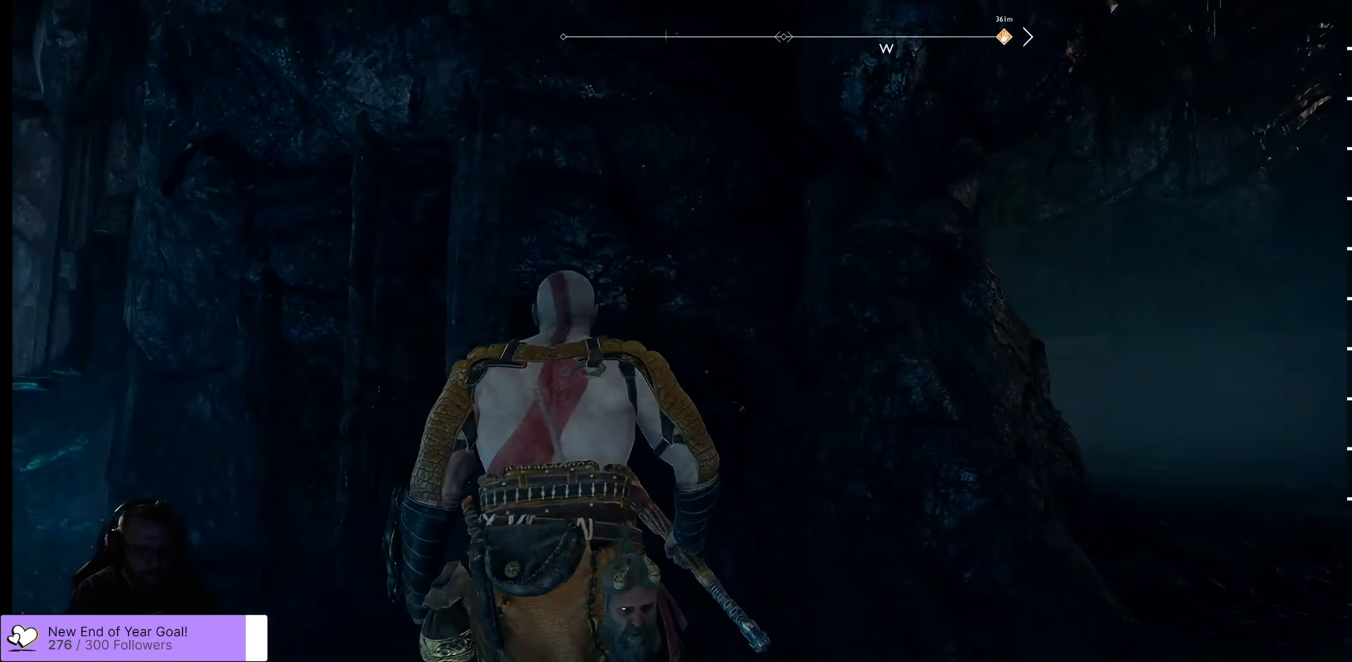
{"buttons": [], "left_stick": "up-right", "right_stick": "center", "events": [[400, "left_stick", "up-right"], [467, "right_stick", "center"]]}
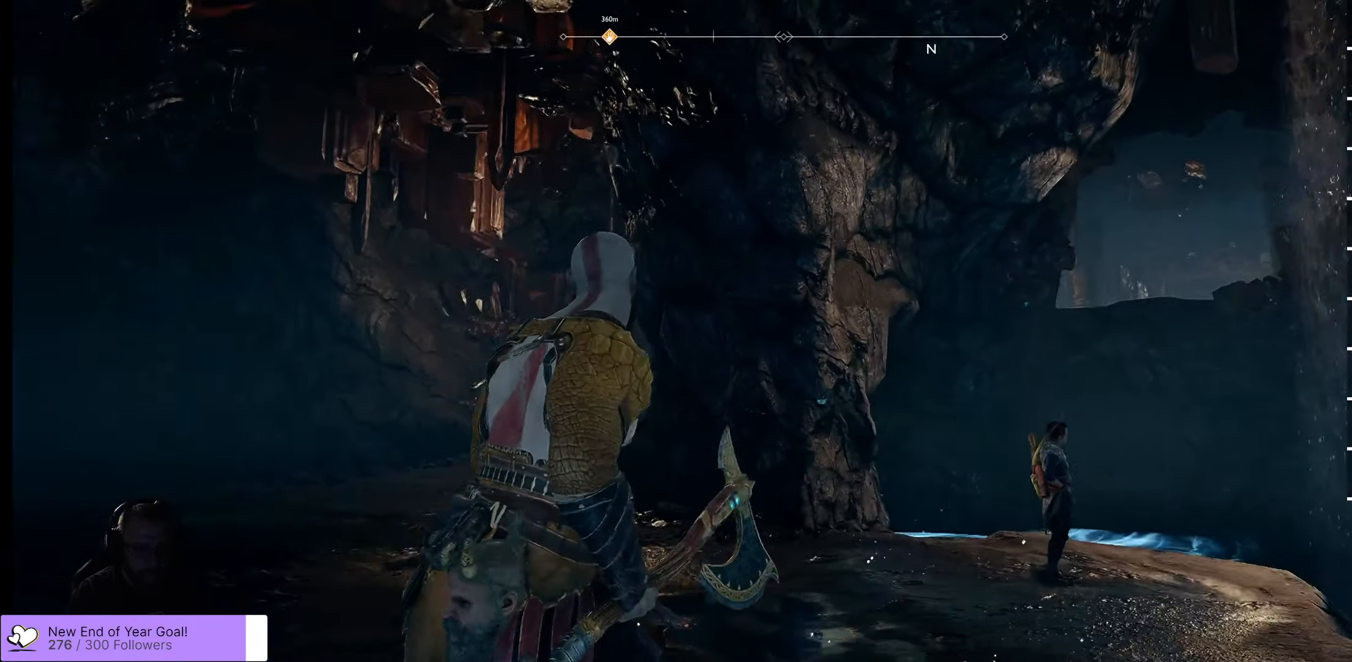
{"buttons": [], "left_stick": "center", "right_stick": "center", "events": [[167, "left_stick", "center"]]}
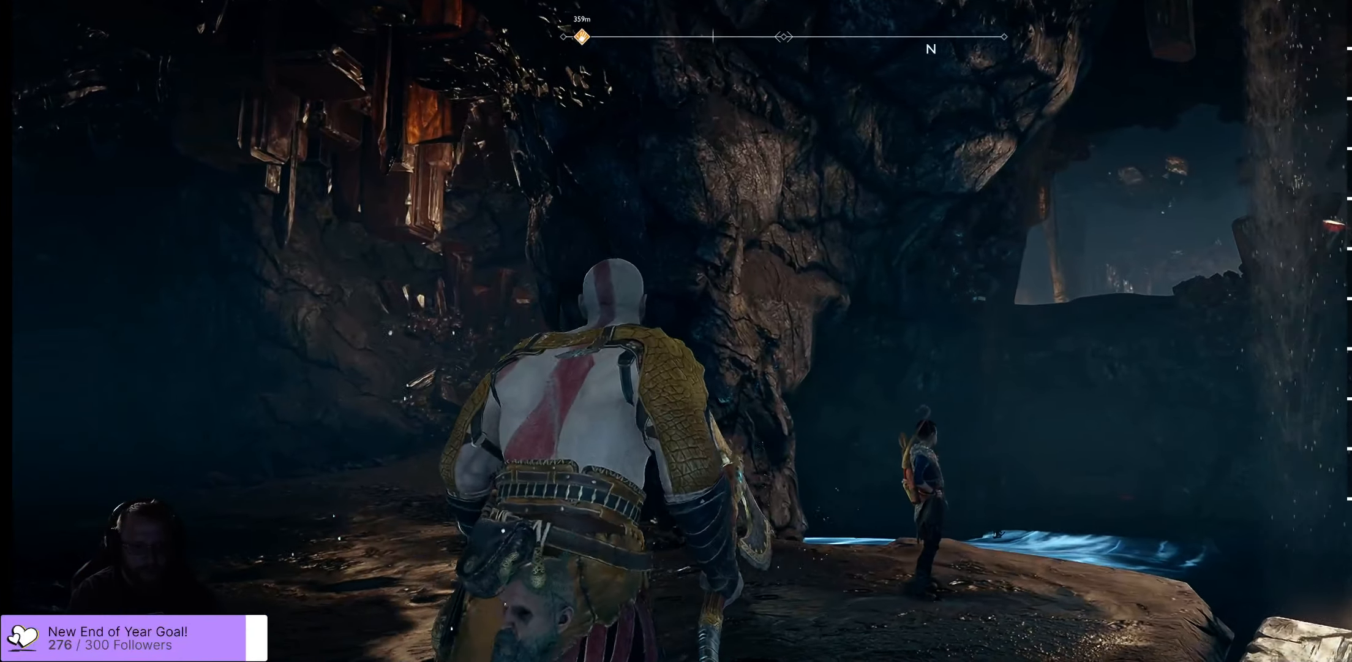
{"buttons": [], "left_stick": "center", "right_stick": "center", "events": [[34, "right_stick", "right"], [367, "right_stick", "center"]]}
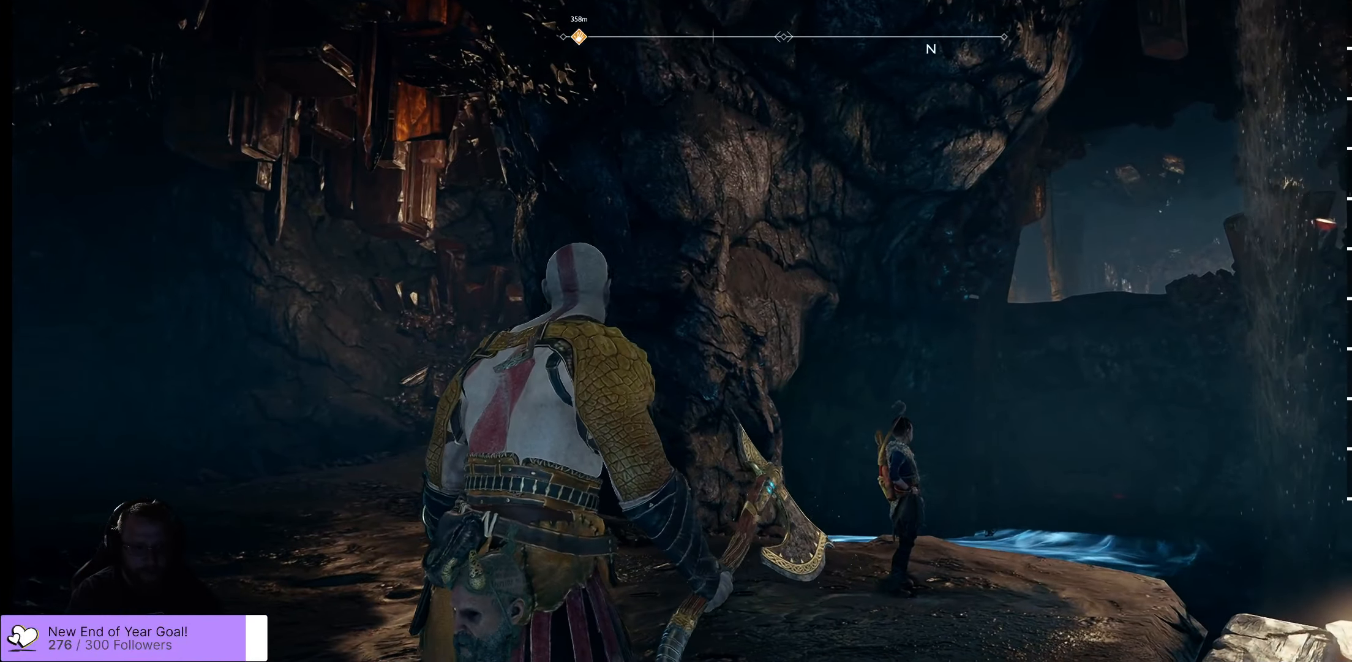
{"buttons": [], "left_stick": "up", "right_stick": "right", "events": [[300, "right_stick", "right"], [467, "left_stick", "up"]]}
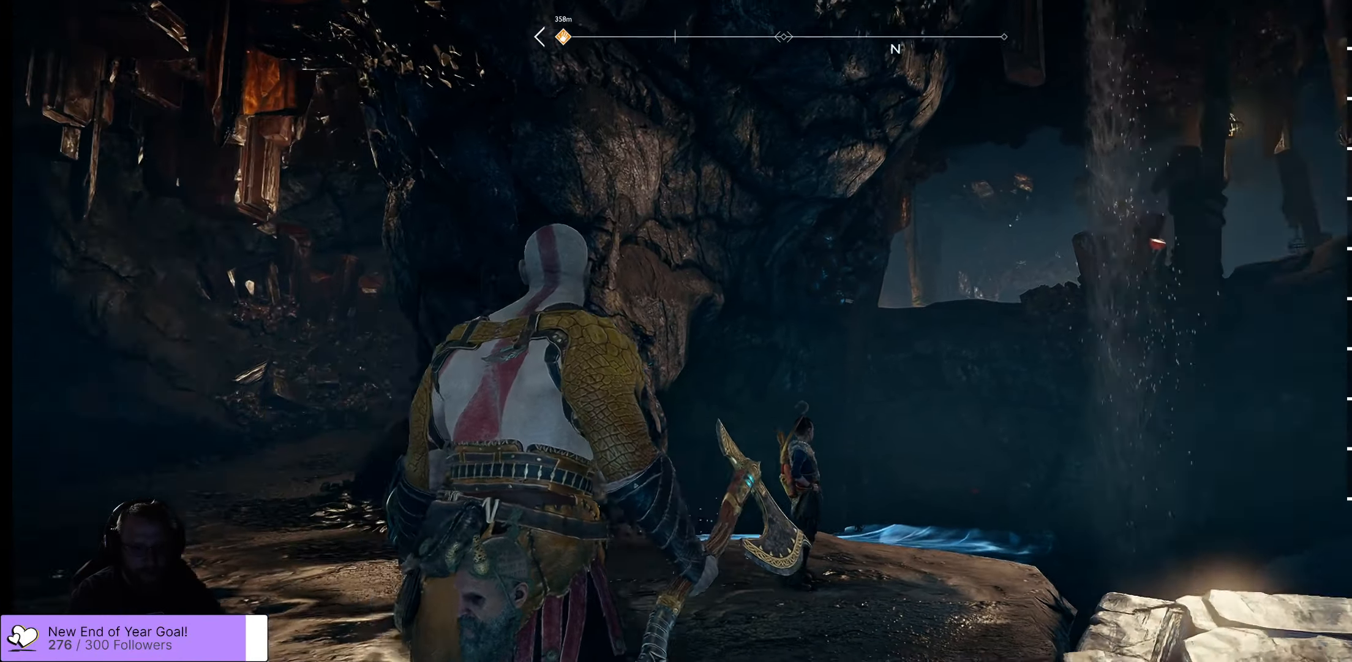
{"buttons": [], "left_stick": "up", "right_stick": "down", "events": [[100, "right_stick", "down"]]}
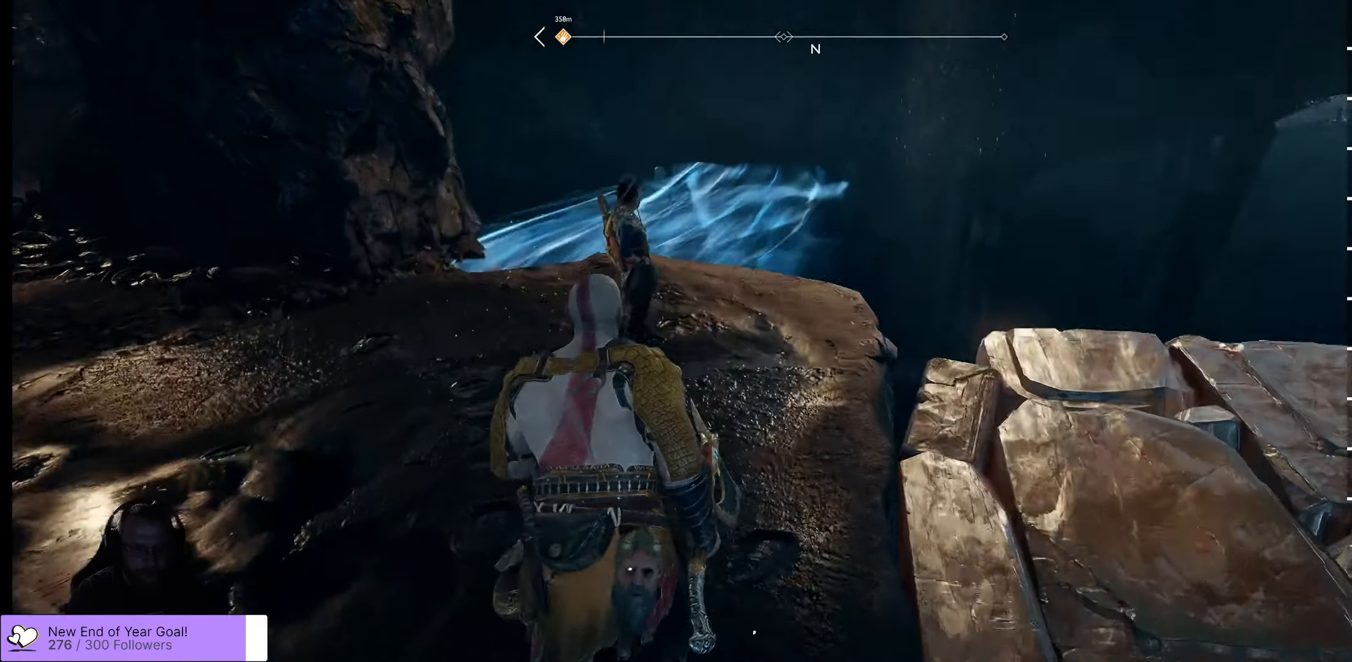
{"buttons": [], "left_stick": "up", "right_stick": "center", "events": [[267, "right_stick", "center"]]}
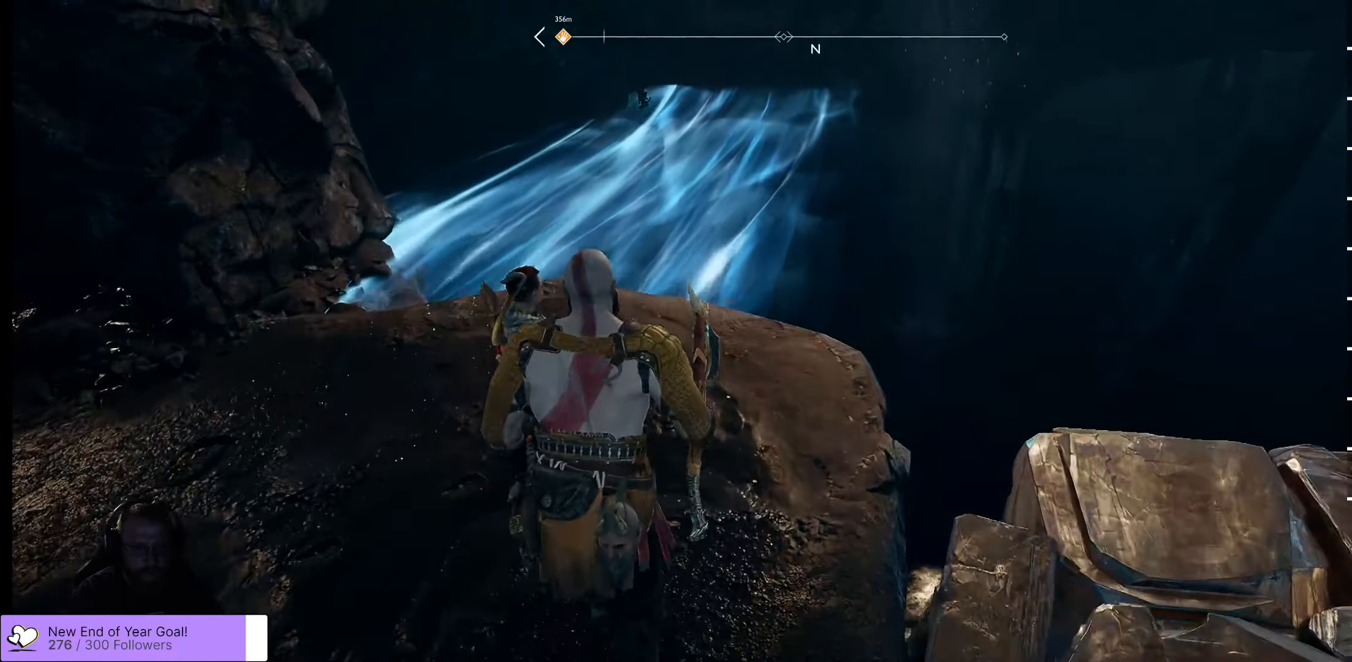
{"buttons": [], "left_stick": "up-right", "right_stick": "down", "events": [[50, "left_stick", "up-right"], [133, "right_stick", "down"]]}
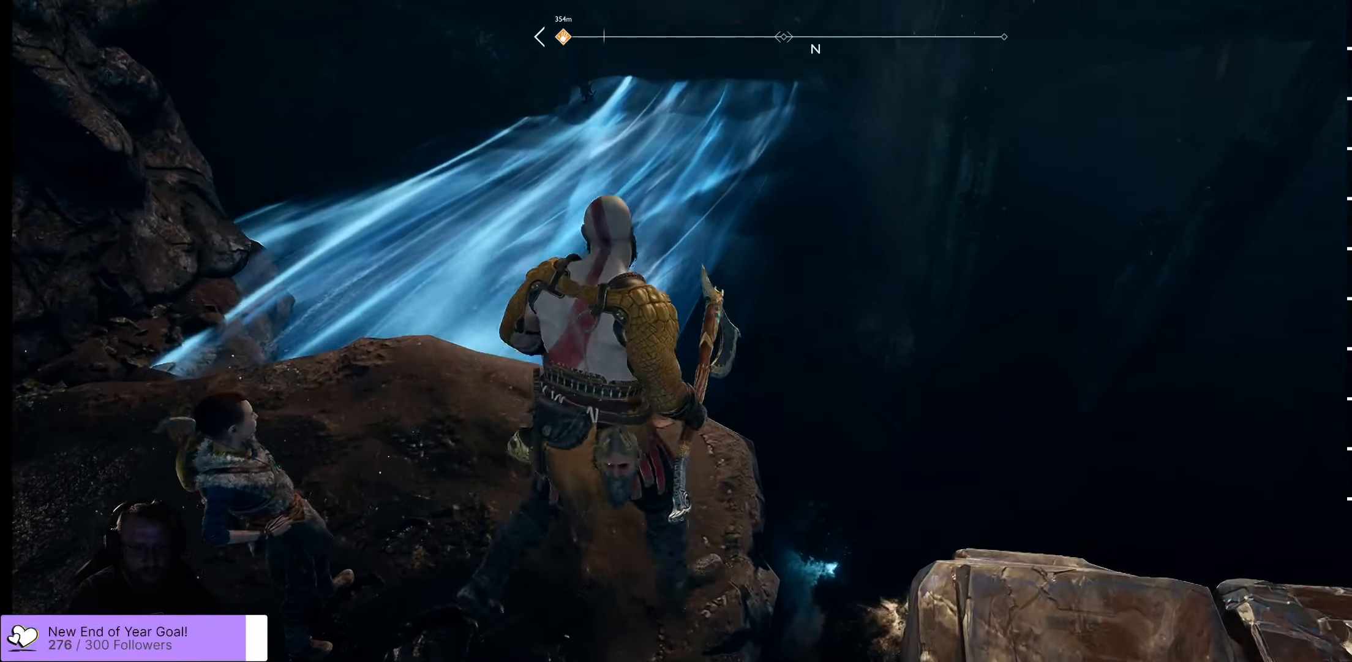
{"buttons": [], "left_stick": "up", "right_stick": "down", "events": [[133, "left_stick", "up"]]}
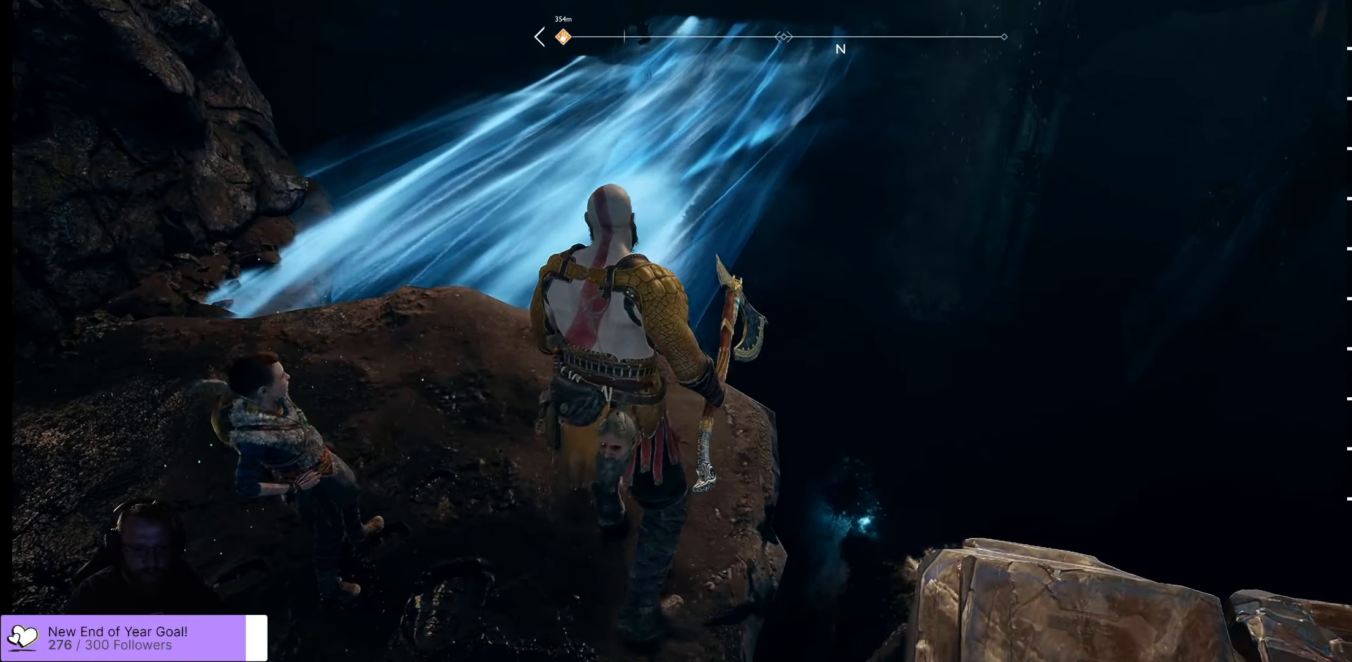
{"buttons": [], "left_stick": "up", "right_stick": "down-right", "events": [[483, "right_stick", "down-right"]]}
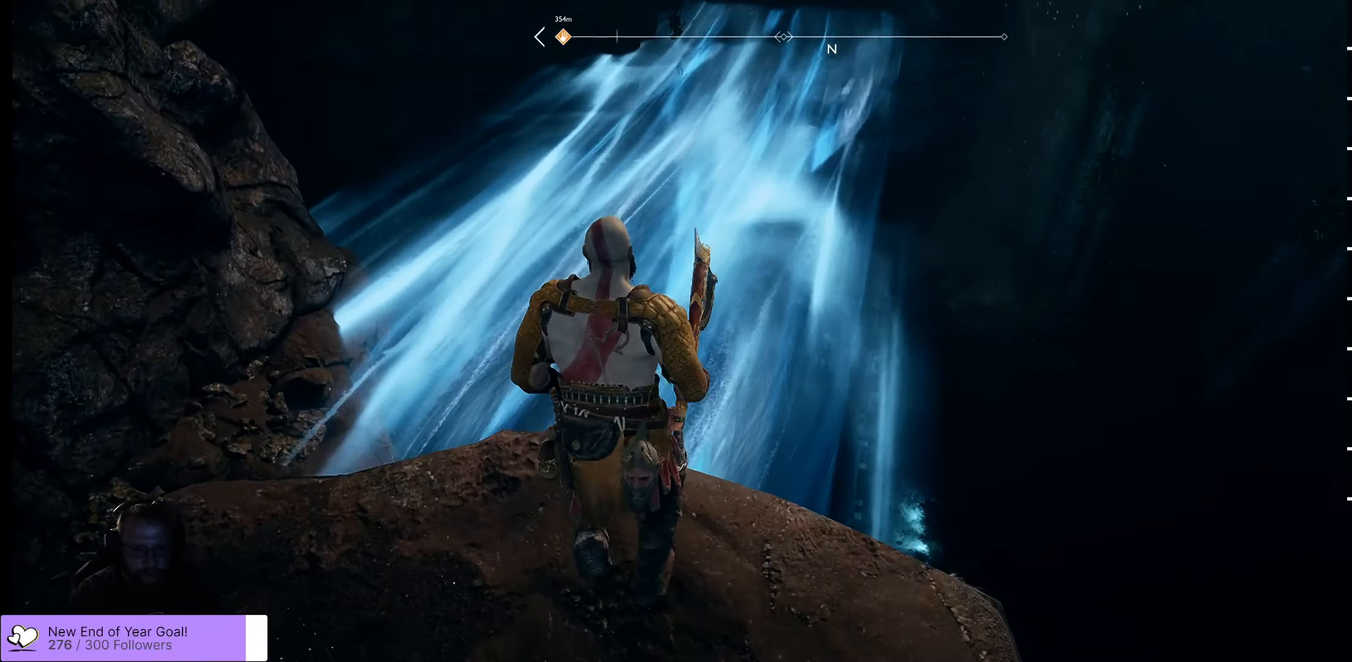
{"buttons": [], "left_stick": "up-left", "right_stick": "right", "events": [[283, "right_stick", "right"], [466, "left_stick", "up-left"]]}
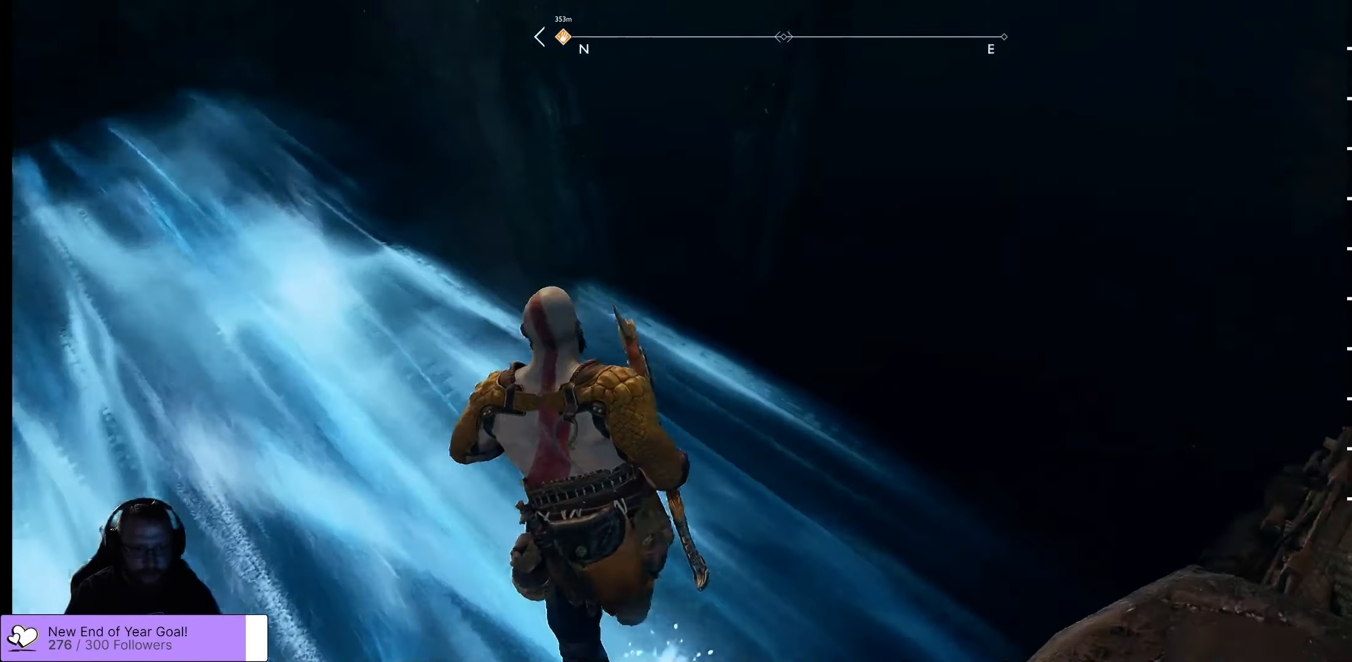
{"buttons": [], "left_stick": "left", "right_stick": "center", "events": [[416, "left_stick", "left"], [483, "right_stick", "center"]]}
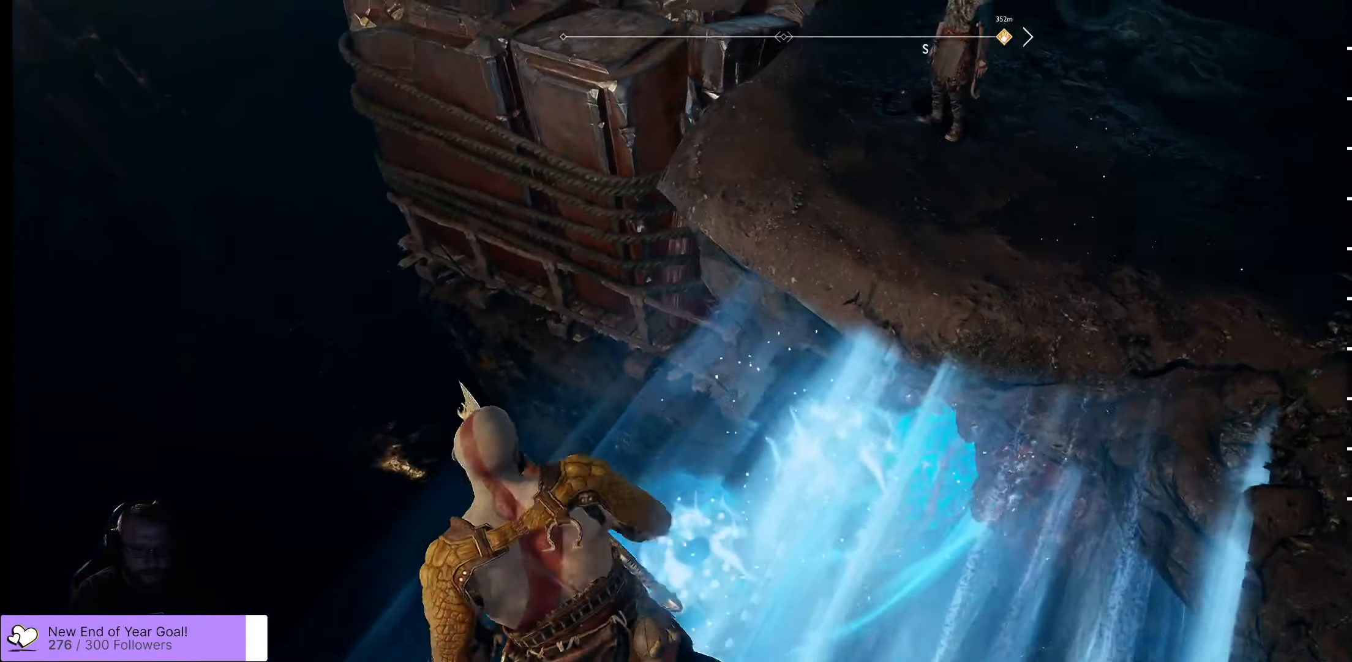
{"buttons": [], "left_stick": "down-left", "right_stick": "up-right", "events": [[16, "left_stick", "down-left"], [283, "right_stick", "up-right"]]}
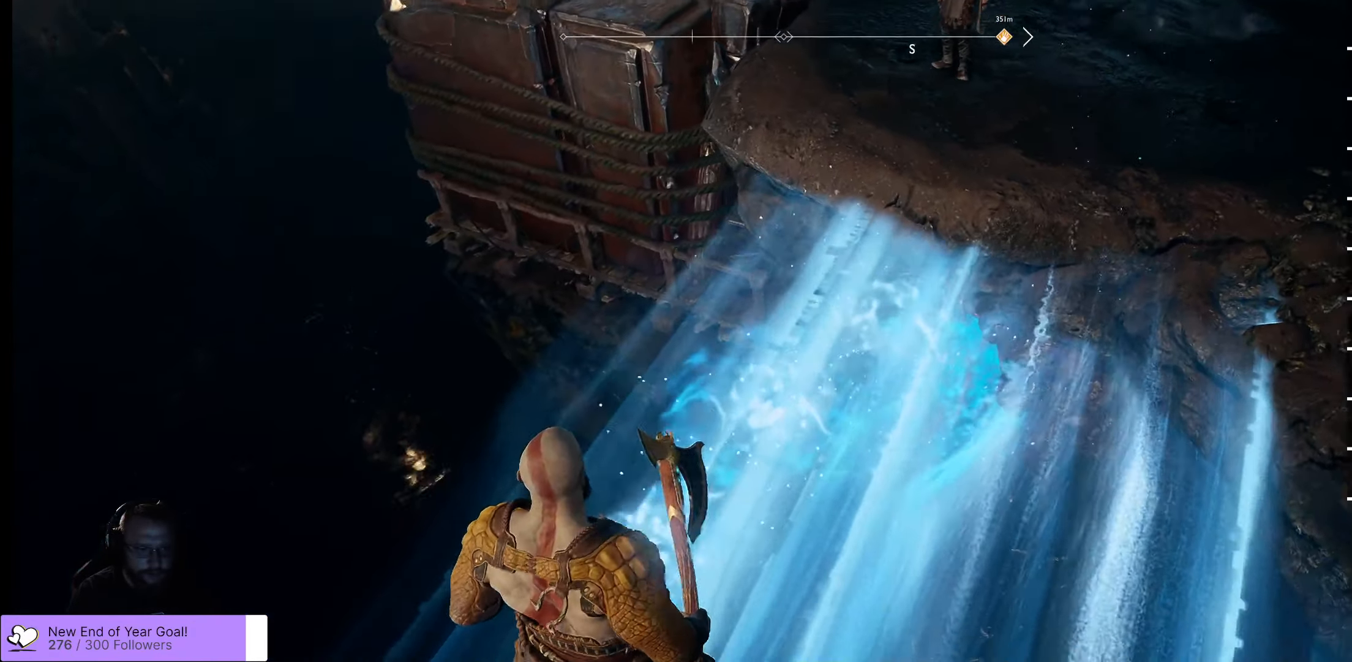
{"buttons": [], "left_stick": "down-left", "right_stick": "center", "events": [[500, "right_stick", "center"]]}
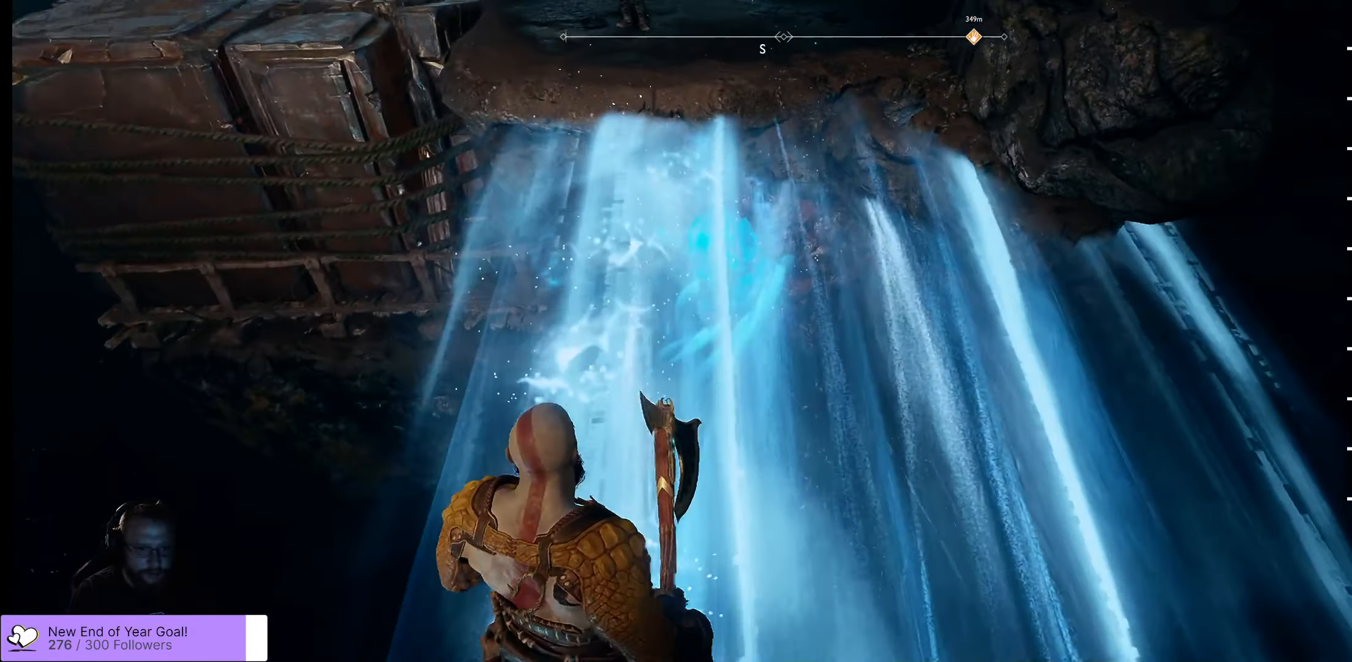
{"buttons": [], "left_stick": "down", "right_stick": "center", "events": [[450, "left_stick", "down"]]}
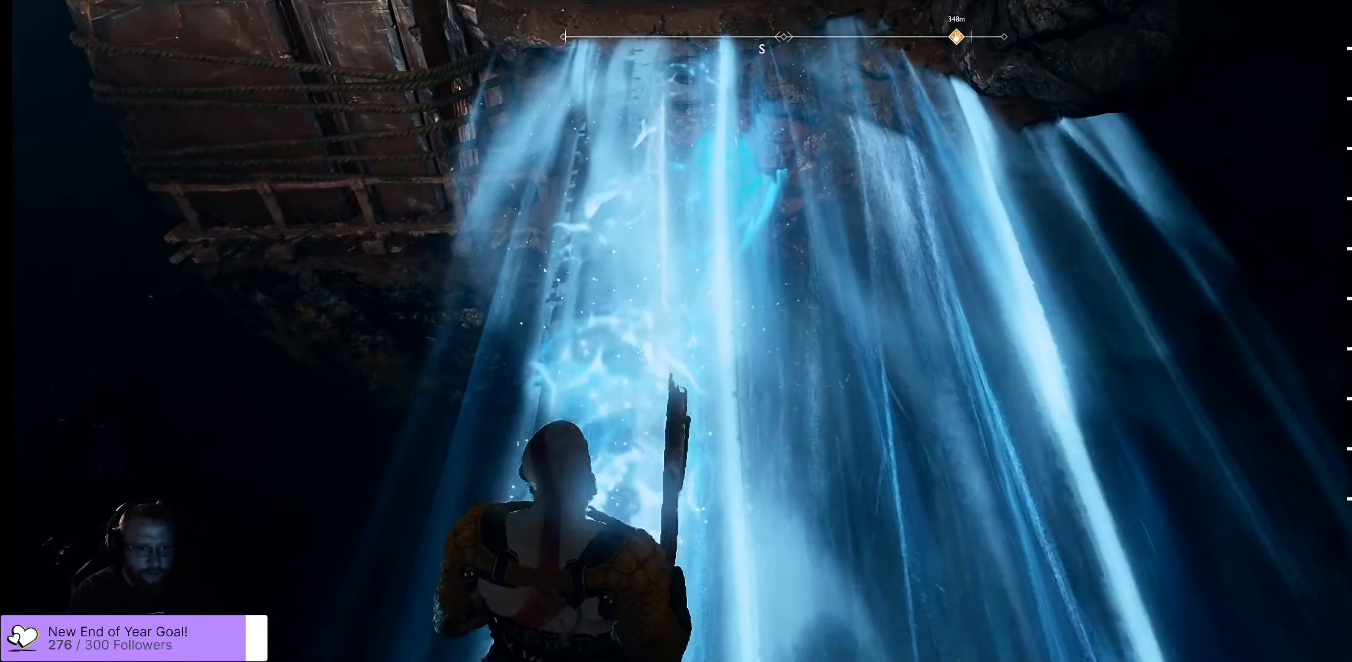
{"buttons": [], "left_stick": "down", "right_stick": "center", "events": [[83, "right_stick", "up-right"], [300, "right_stick", "center"]]}
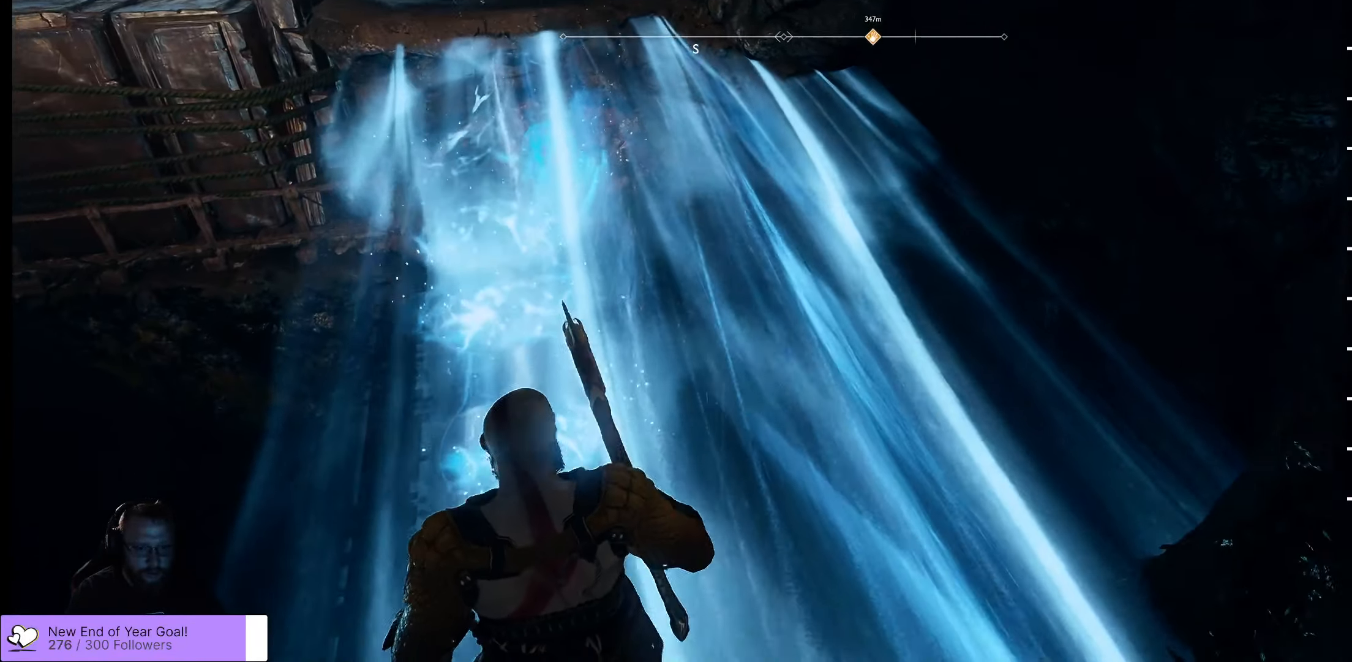
{"buttons": [], "left_stick": "up", "right_stick": "center", "events": [[33, "right_stick", "left"], [83, "right_stick", "up-left"], [100, "left_stick", "left"], [200, "left_stick", "up"], [350, "right_stick", "center"]]}
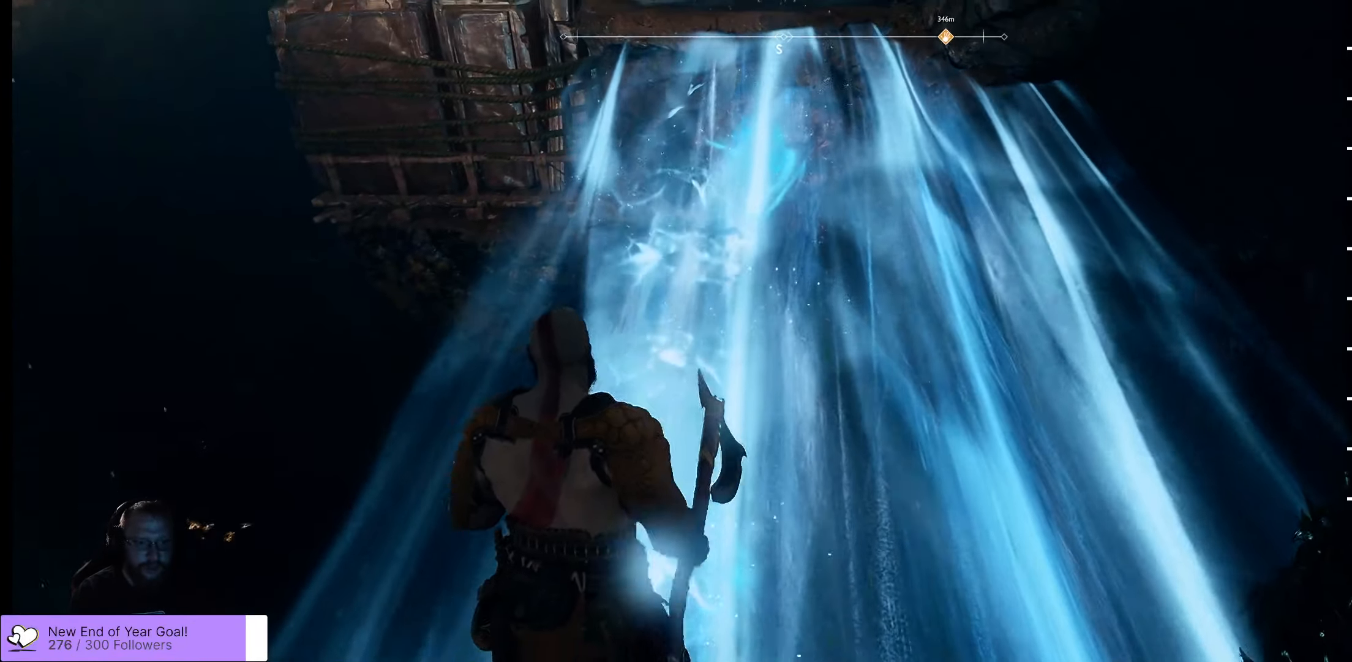
{"buttons": [], "left_stick": "up", "right_stick": "center", "events": []}
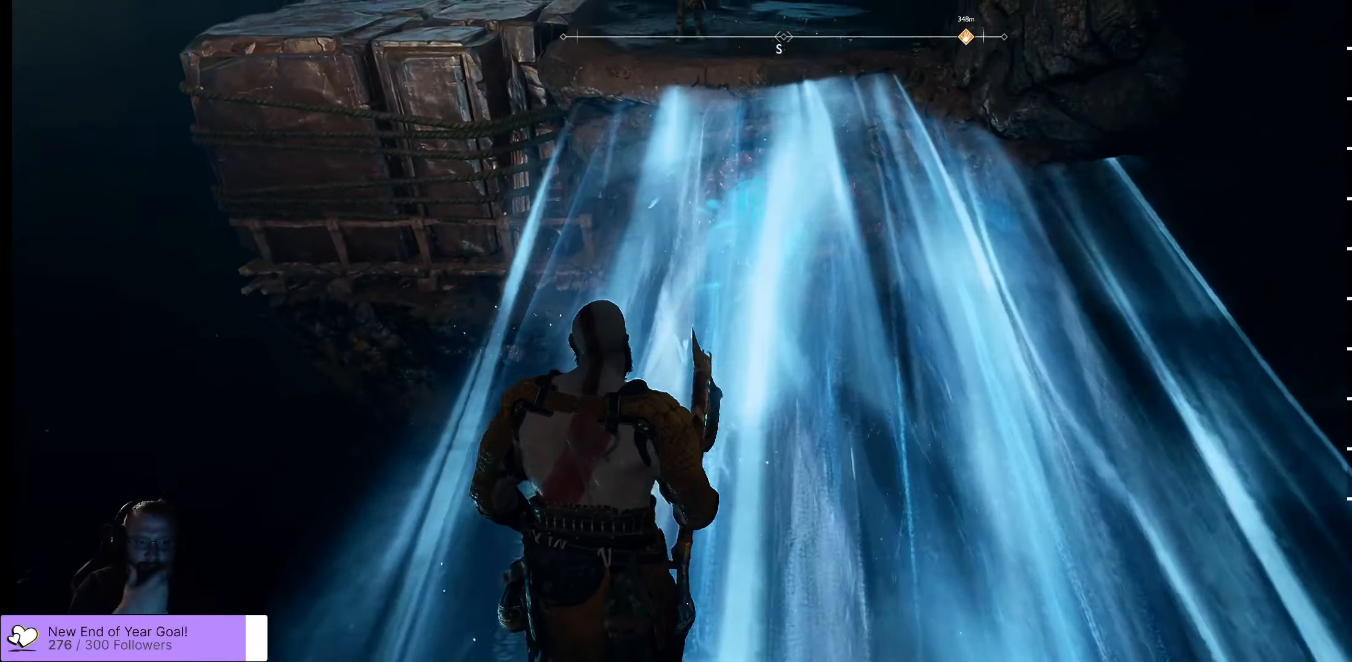
{"buttons": [], "left_stick": "up", "right_stick": "center", "events": []}
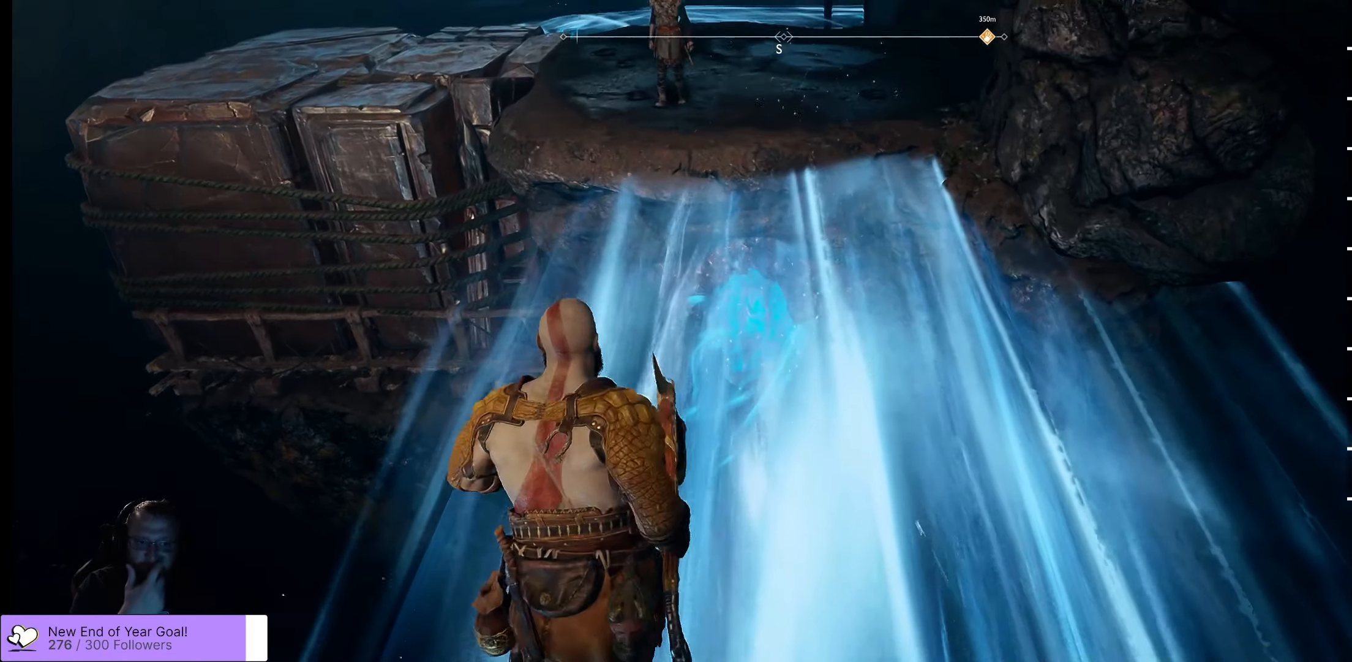
{"buttons": [], "left_stick": "up", "right_stick": "center", "events": []}